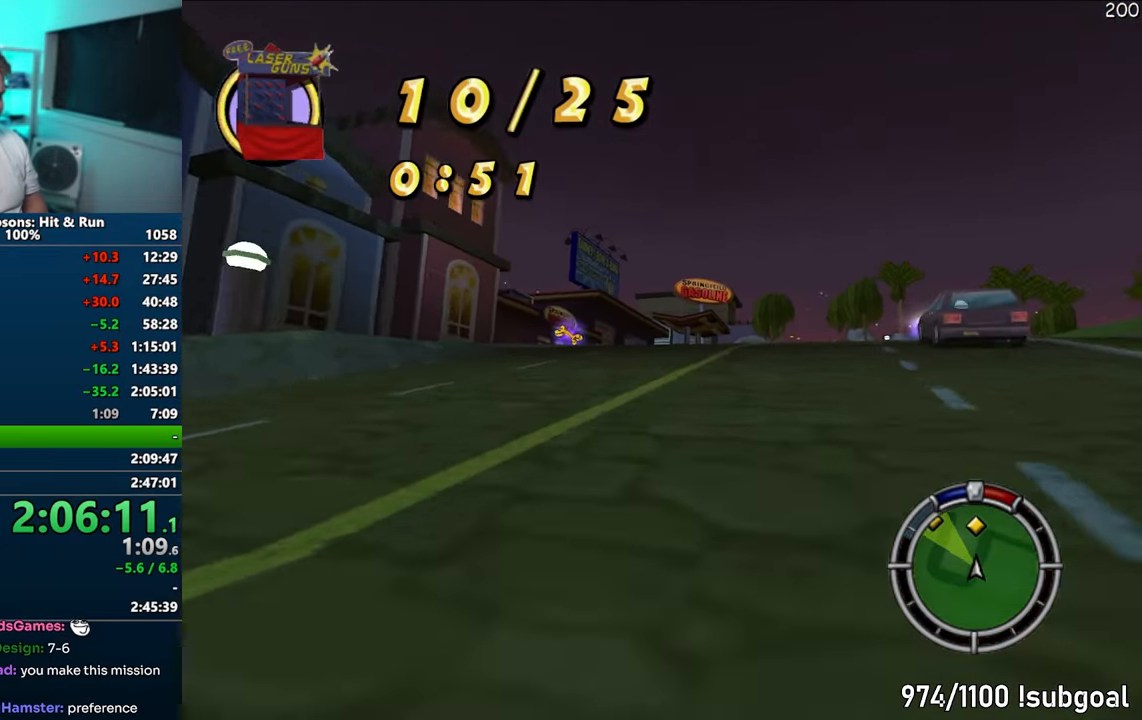
Gameplay with a controller (PlayStation layout); each line is a JSON object with the inputs held at the frame after it. "events" lists button and stick changes between this image and that frame as [ms after this image, input, new state], when the widget could be followed in between. Not read: L3 R3.
{"buttons": ["CROSS"], "left_stick": "center", "right_stick": "center", "events": [[50, "left_stick", "left"], [267, "left_stick", "center"]]}
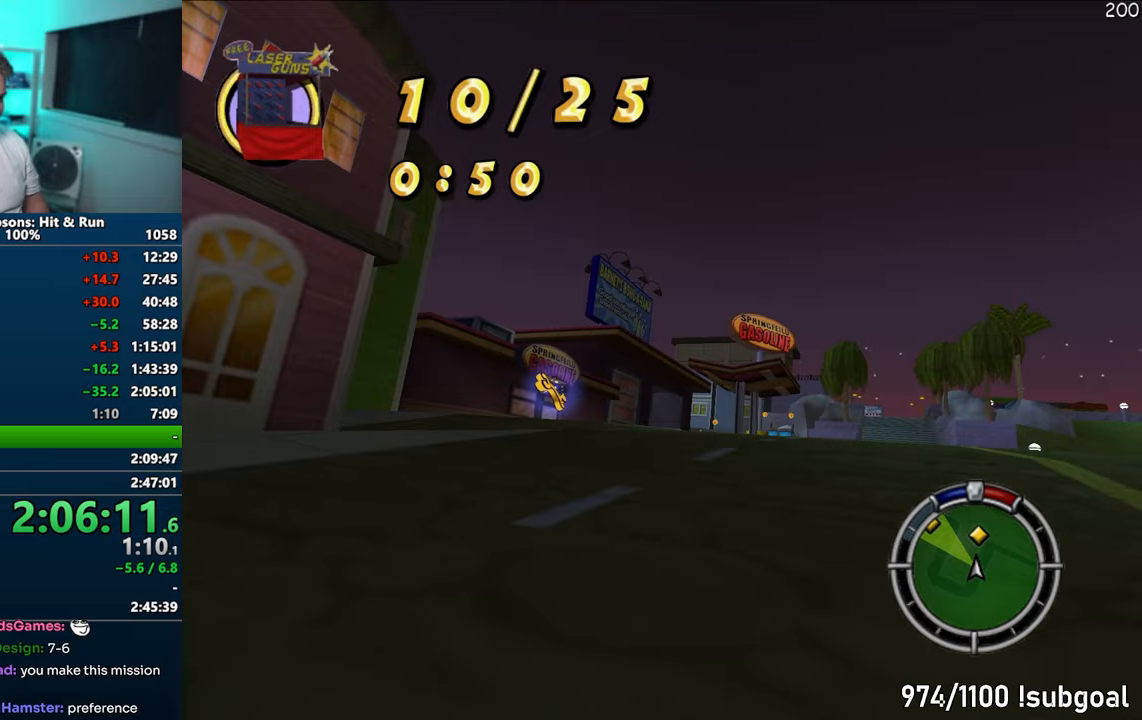
{"buttons": ["CROSS"], "left_stick": "center", "right_stick": "center", "events": [[83, "left_stick", "right"], [217, "left_stick", "center"], [350, "left_stick", "right"], [467, "left_stick", "center"]]}
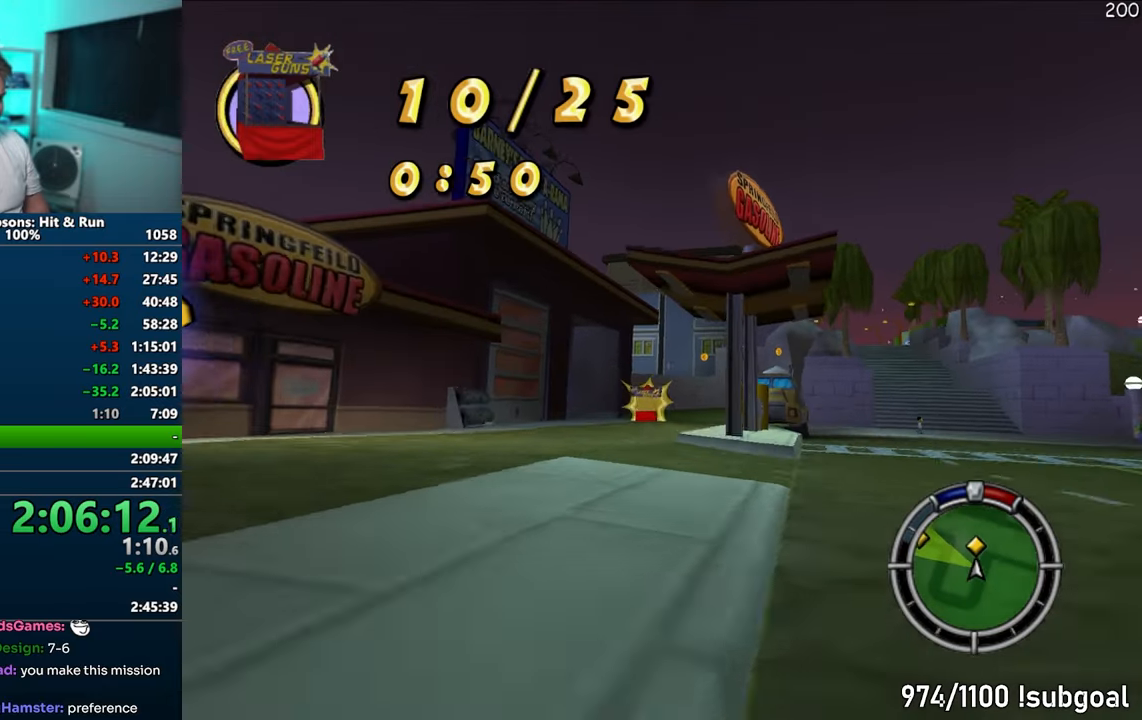
{"buttons": ["R1"], "left_stick": "left", "right_stick": "center", "events": [[200, "left_stick", "left"], [233, "R1", "down"], [350, "CROSS", "up"]]}
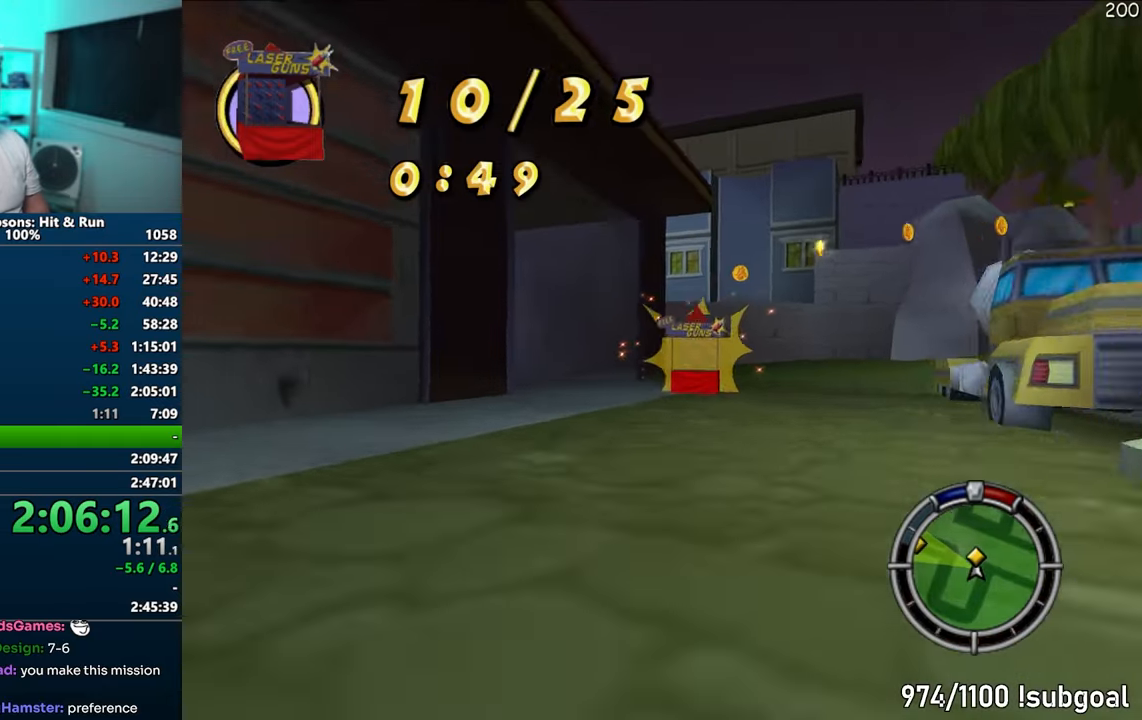
{"buttons": [], "left_stick": "left", "right_stick": "center", "events": [[117, "CIRCLE", "down"], [333, "CIRCLE", "up"], [400, "R1", "up"]]}
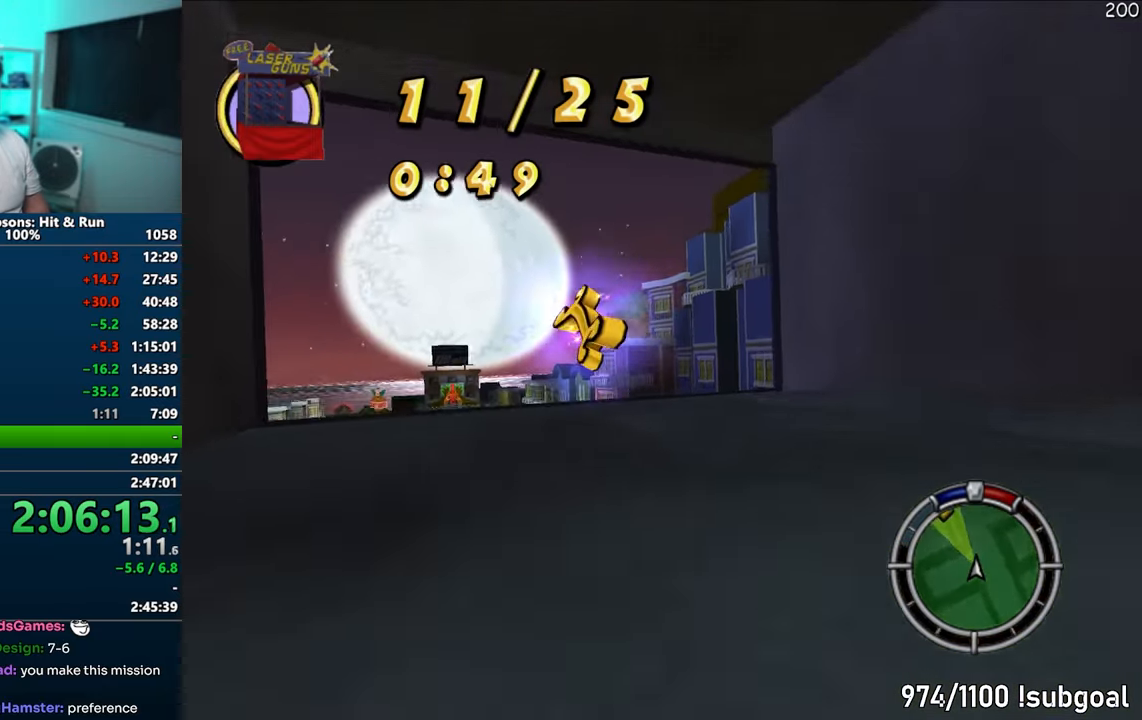
{"buttons": ["CROSS"], "left_stick": "center", "right_stick": "center", "events": [[83, "CROSS", "down"], [333, "left_stick", "center"]]}
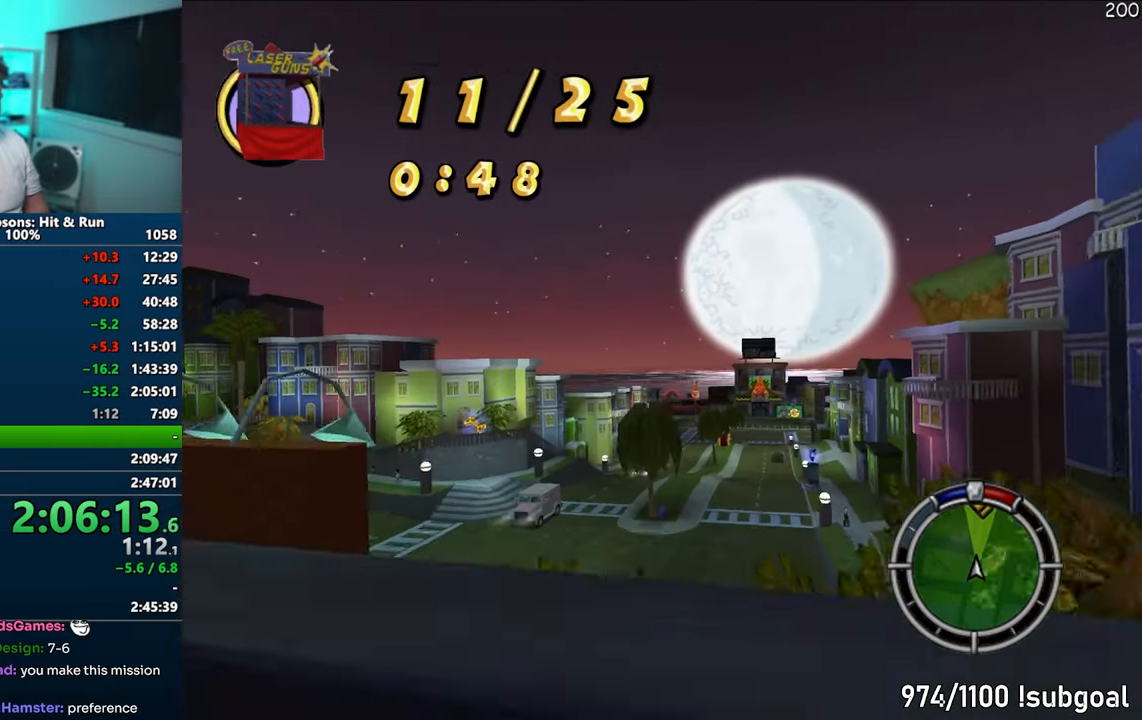
{"buttons": ["CROSS"], "left_stick": "center", "right_stick": "center", "events": []}
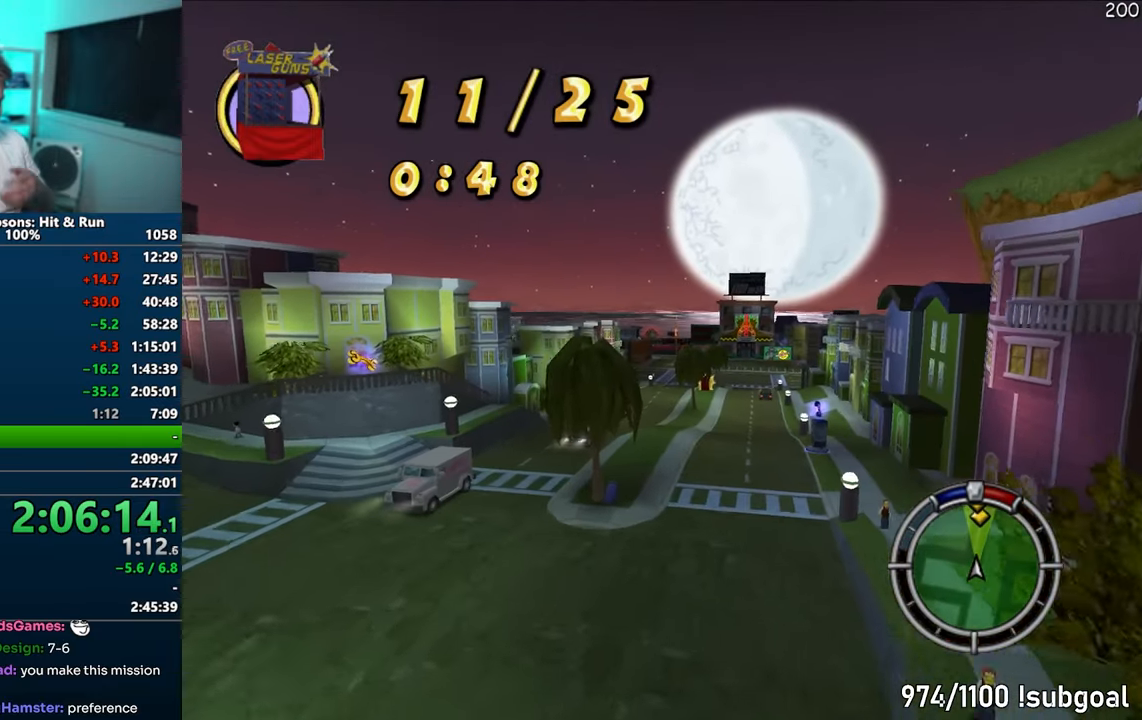
{"buttons": ["CROSS"], "left_stick": "center", "right_stick": "center", "events": []}
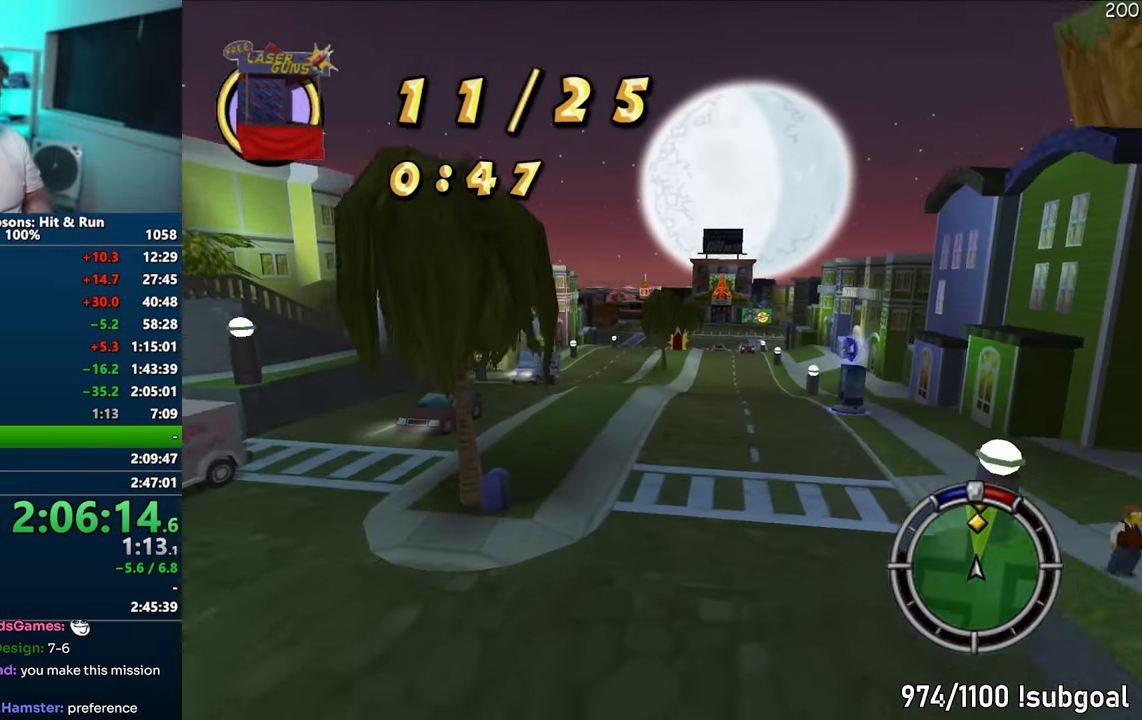
{"buttons": ["CROSS"], "left_stick": "up-right", "right_stick": "center", "events": [[117, "left_stick", "up-right"]]}
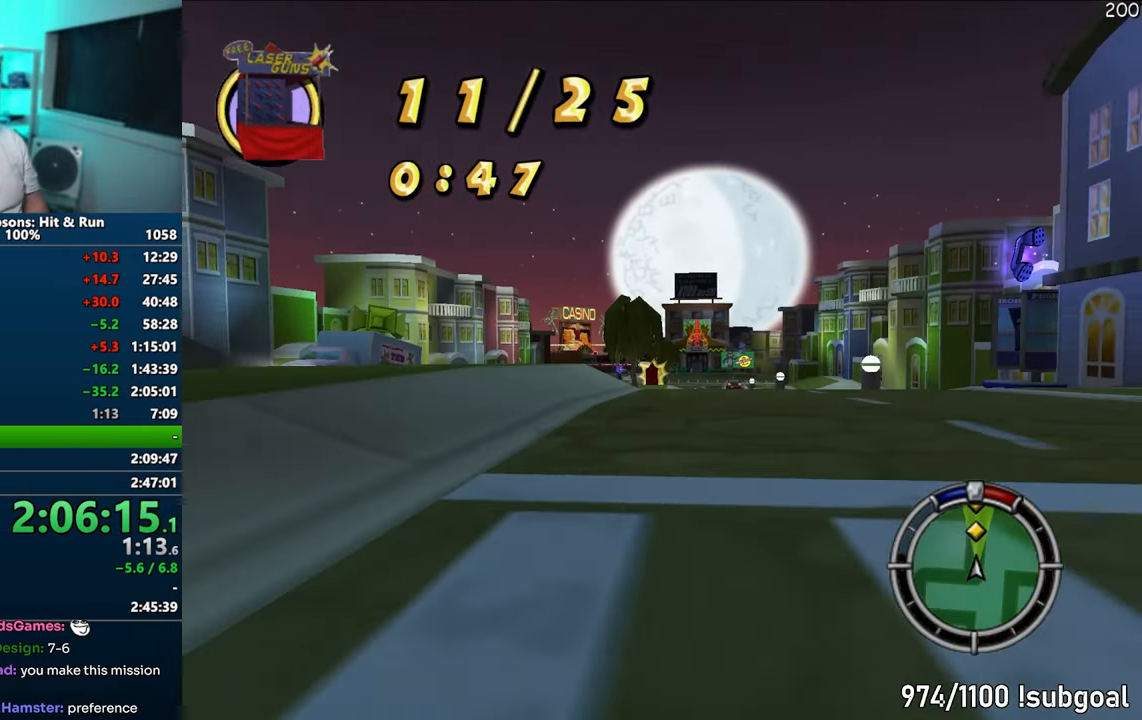
{"buttons": ["CROSS"], "left_stick": "center", "right_stick": "center", "events": [[67, "left_stick", "center"]]}
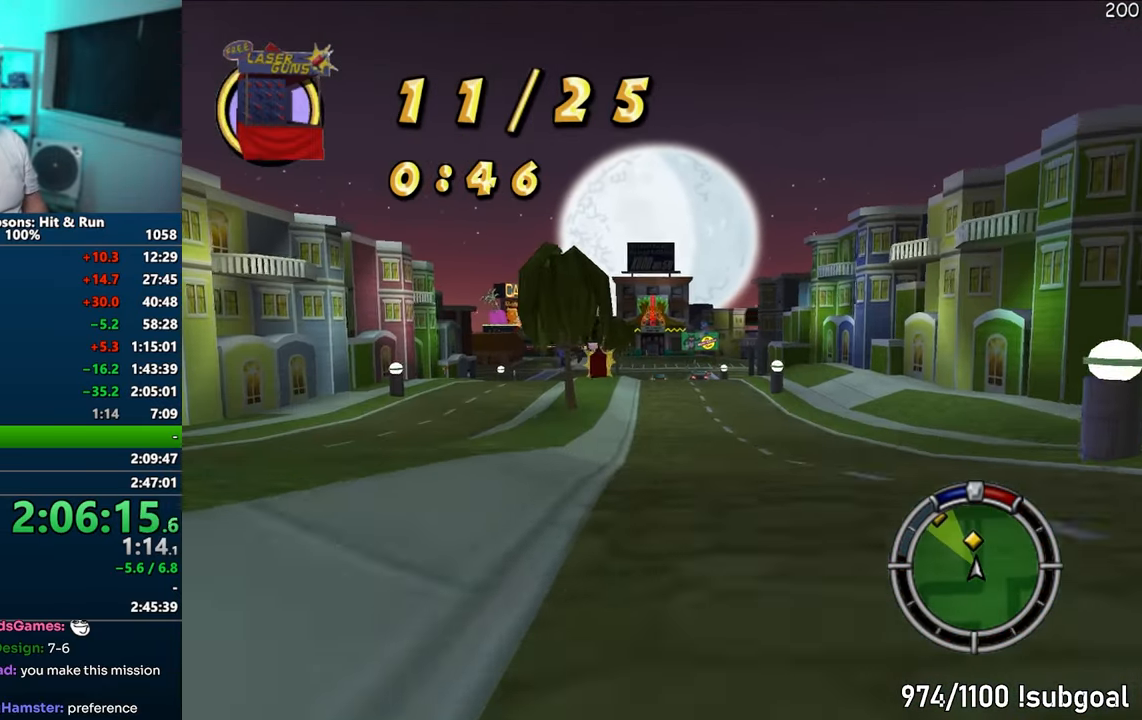
{"buttons": ["CROSS"], "left_stick": "left", "right_stick": "center", "events": [[183, "left_stick", "left"], [350, "left_stick", "center"], [450, "left_stick", "left"]]}
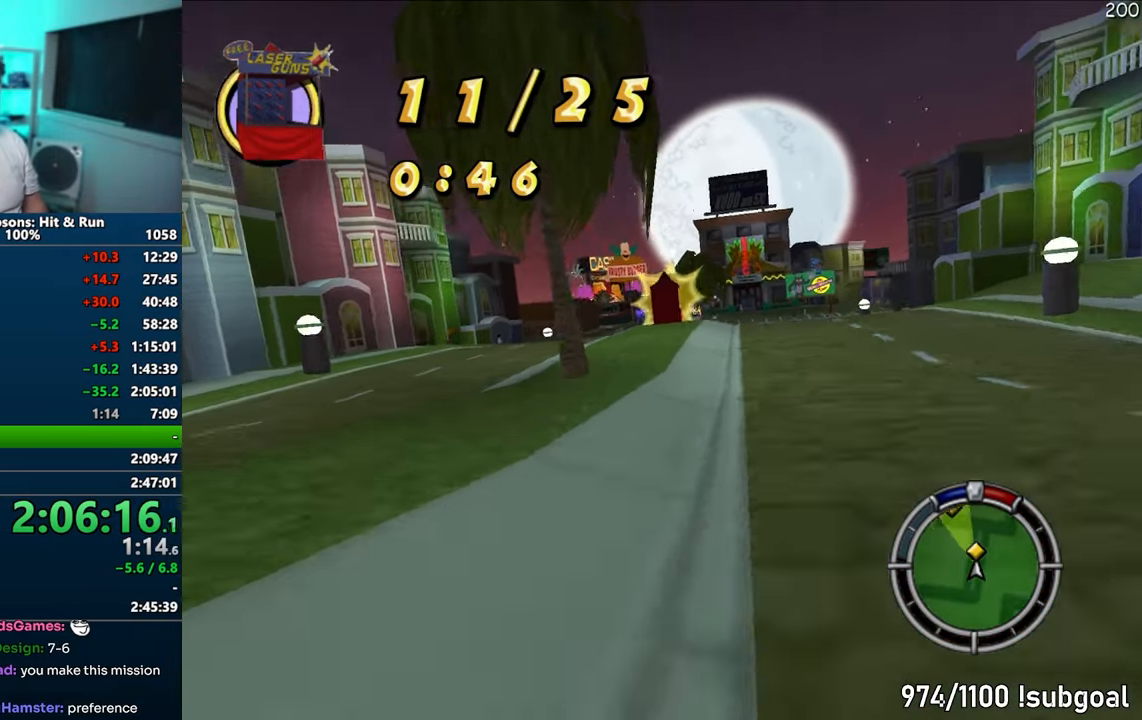
{"buttons": ["CROSS"], "left_stick": "center", "right_stick": "center", "events": [[167, "left_stick", "center"]]}
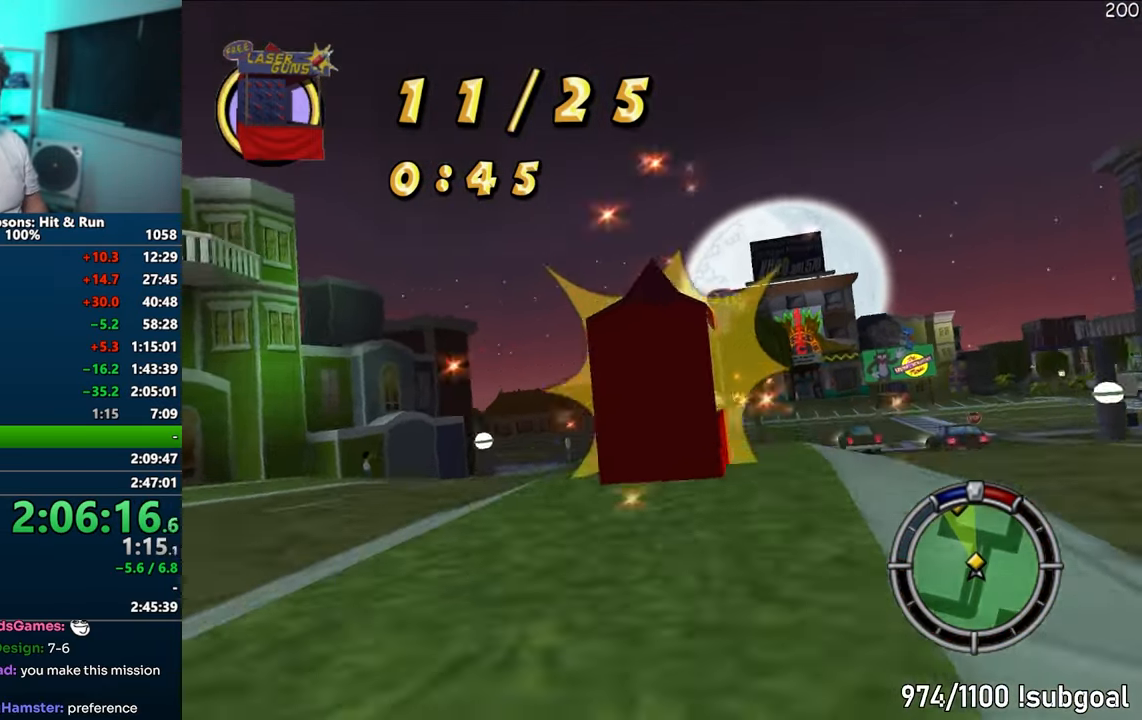
{"buttons": ["CROSS"], "left_stick": "center", "right_stick": "center", "events": [[250, "left_stick", "left"], [367, "left_stick", "center"]]}
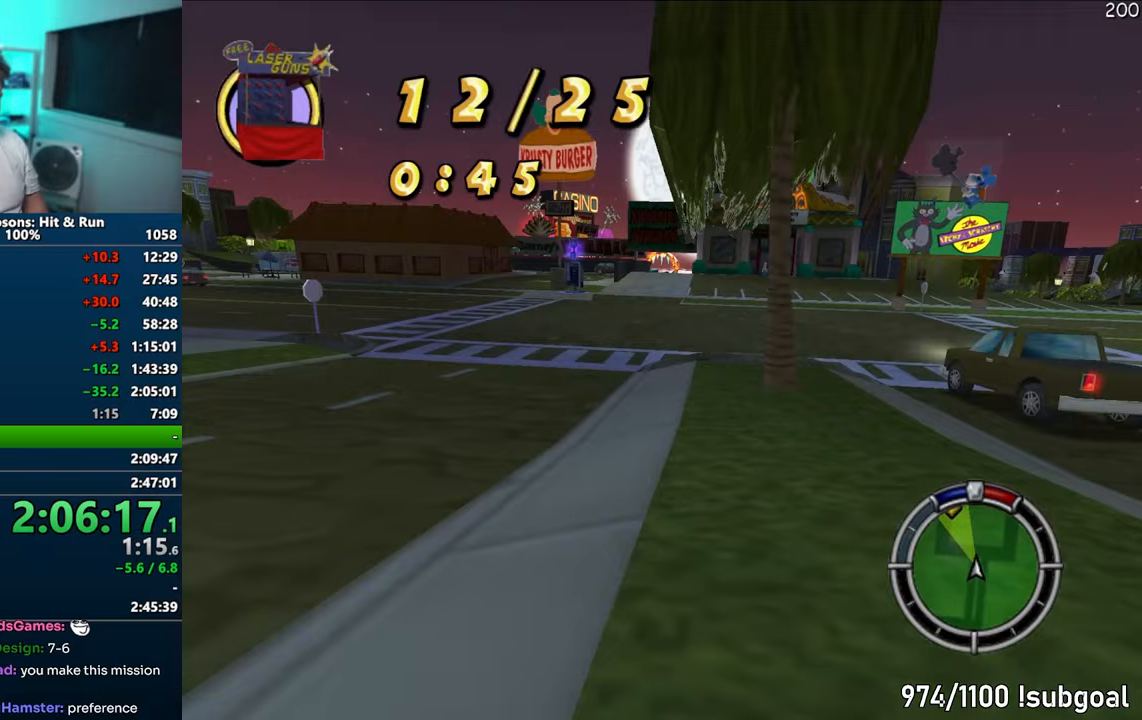
{"buttons": ["CROSS"], "left_stick": "center", "right_stick": "center", "events": [[17, "left_stick", "right"], [117, "left_stick", "center"], [250, "left_stick", "right"], [383, "left_stick", "center"]]}
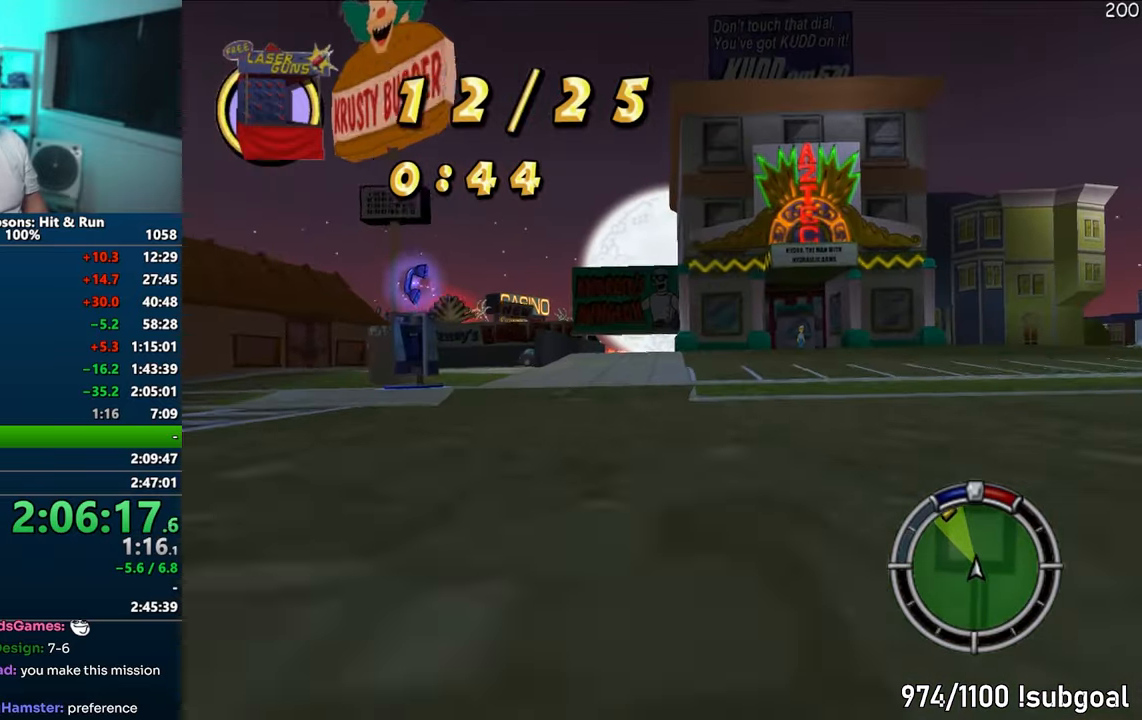
{"buttons": ["CROSS"], "left_stick": "center", "right_stick": "center", "events": []}
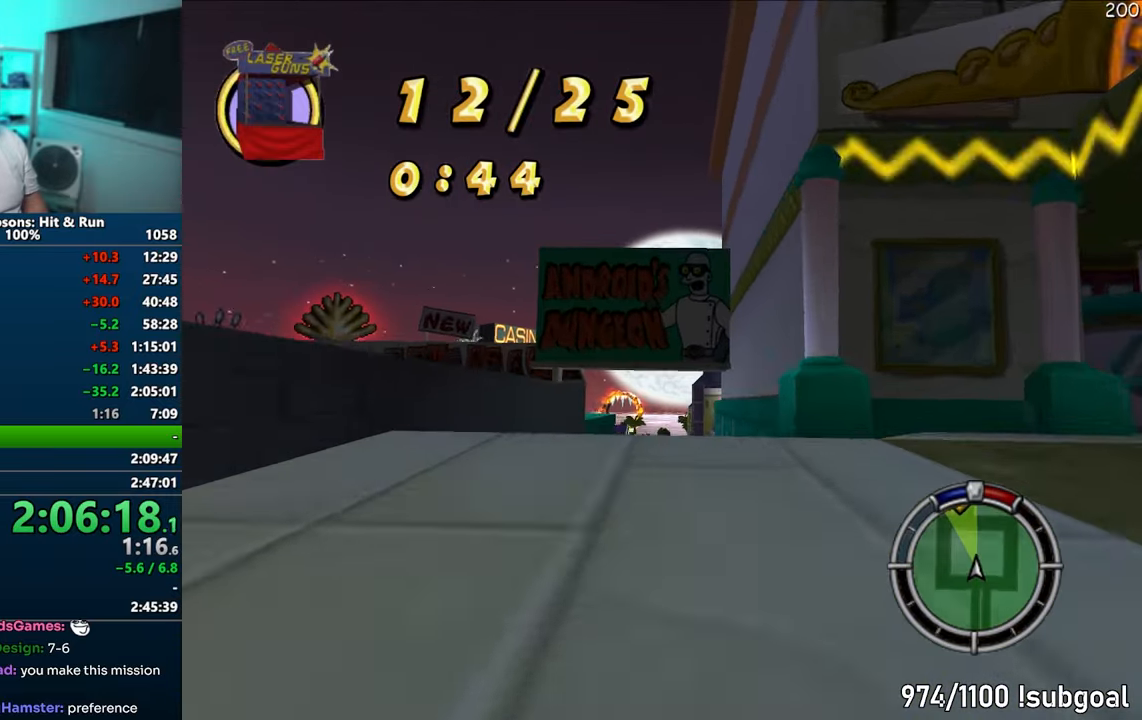
{"buttons": ["CROSS"], "left_stick": "center", "right_stick": "center", "events": [[133, "left_stick", "left"], [367, "left_stick", "center"]]}
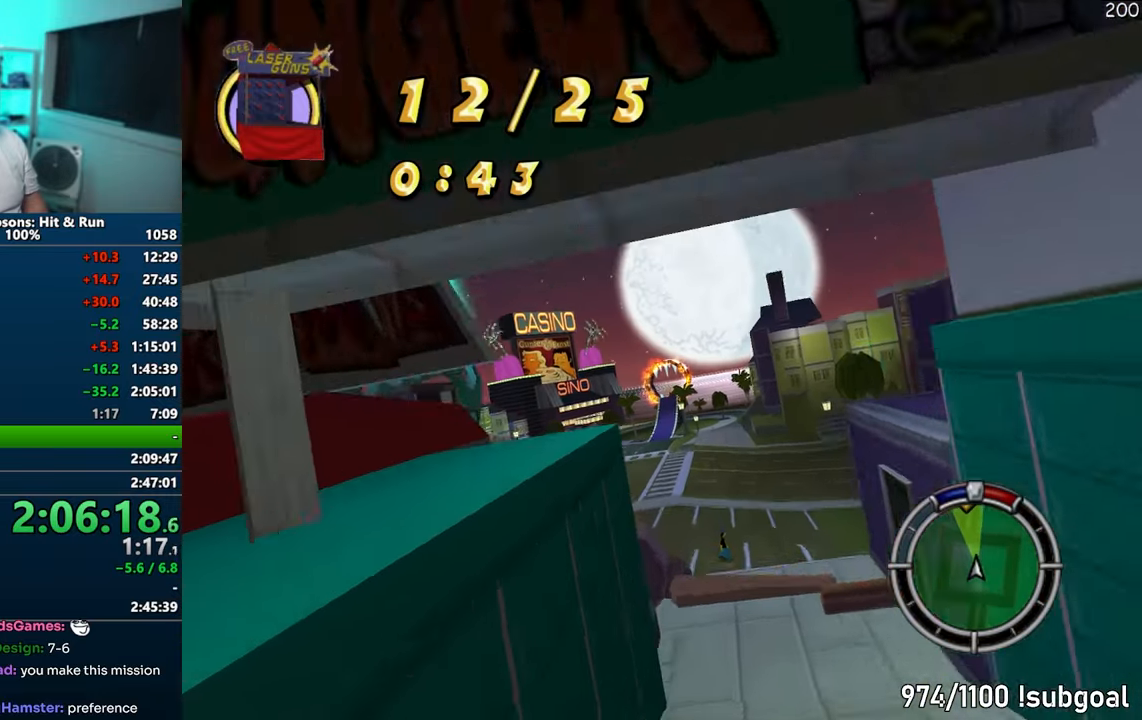
{"buttons": [], "left_stick": "left", "right_stick": "center", "events": [[117, "left_stick", "left"], [450, "CROSS", "up"]]}
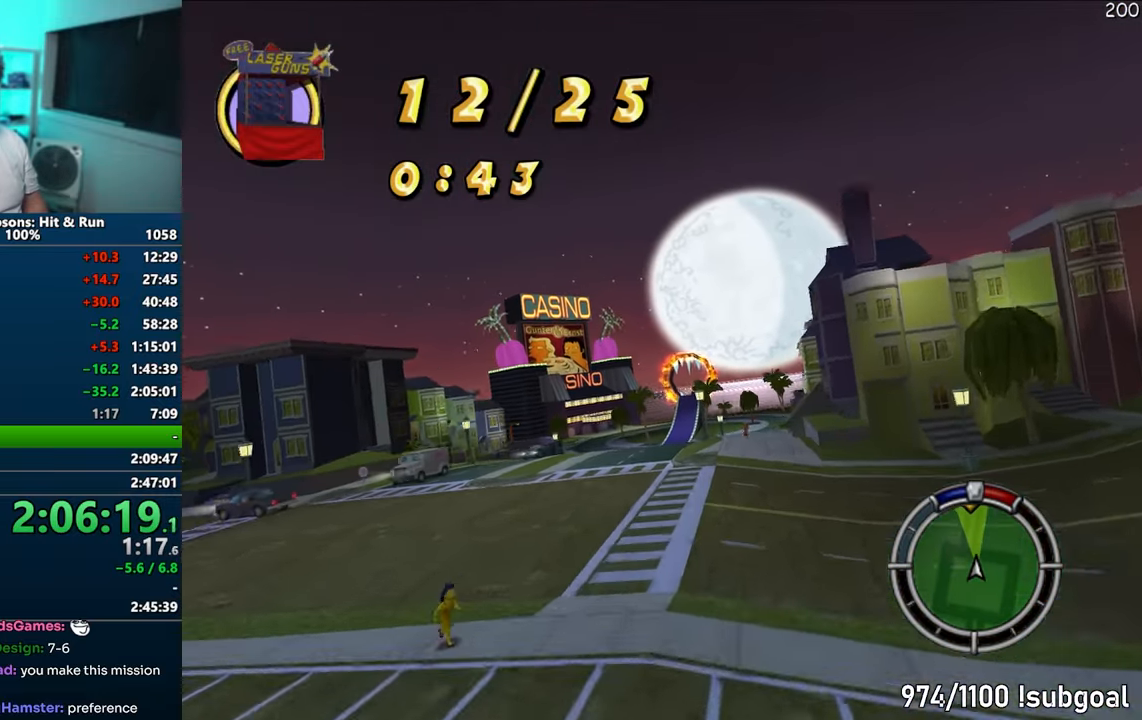
{"buttons": ["CIRCLE", "R1"], "left_stick": "left", "right_stick": "center", "events": [[33, "R1", "down"], [50, "CIRCLE", "down"]]}
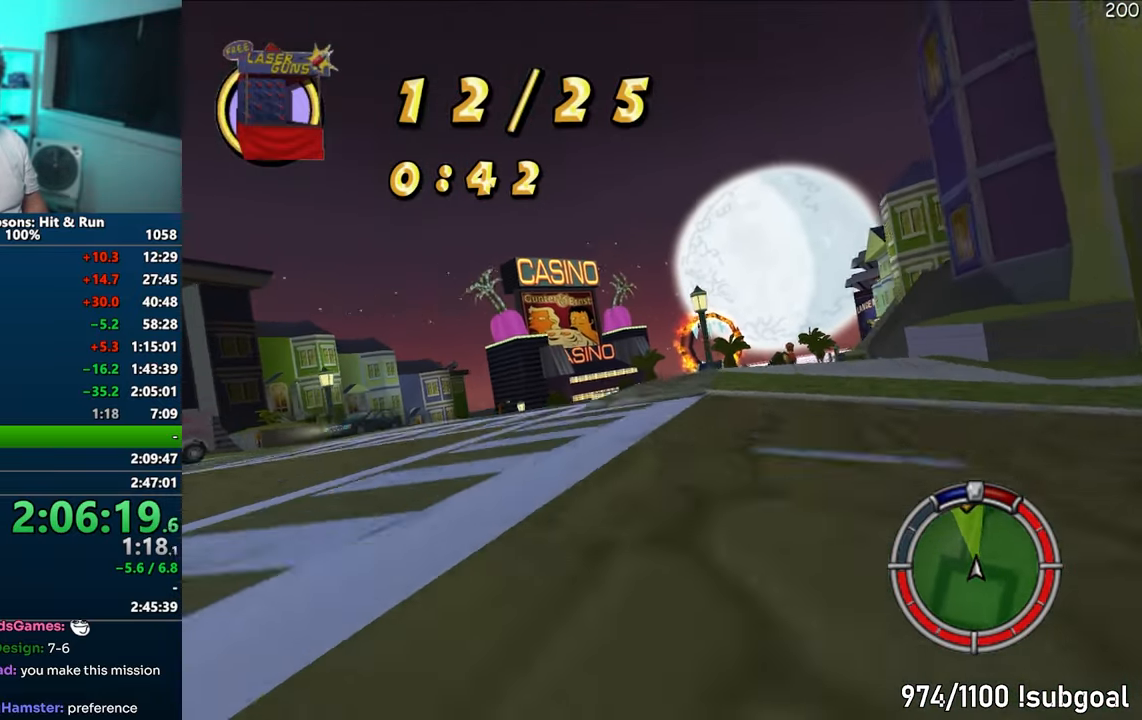
{"buttons": ["CROSS"], "left_stick": "right", "right_stick": "center", "events": [[300, "CIRCLE", "up"], [317, "R1", "up"], [400, "left_stick", "center"], [450, "CROSS", "down"], [450, "left_stick", "right"]]}
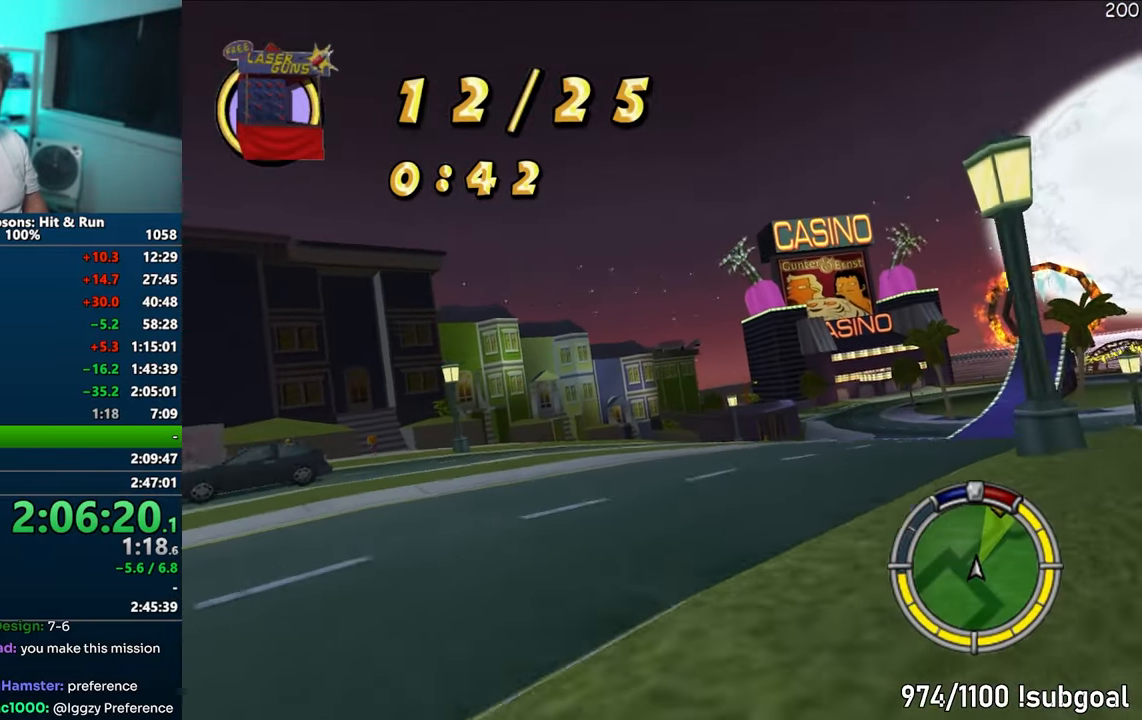
{"buttons": ["CROSS"], "left_stick": "left", "right_stick": "center", "events": [[50, "CROSS", "up"], [133, "CROSS", "down"], [400, "left_stick", "center"], [450, "left_stick", "left"]]}
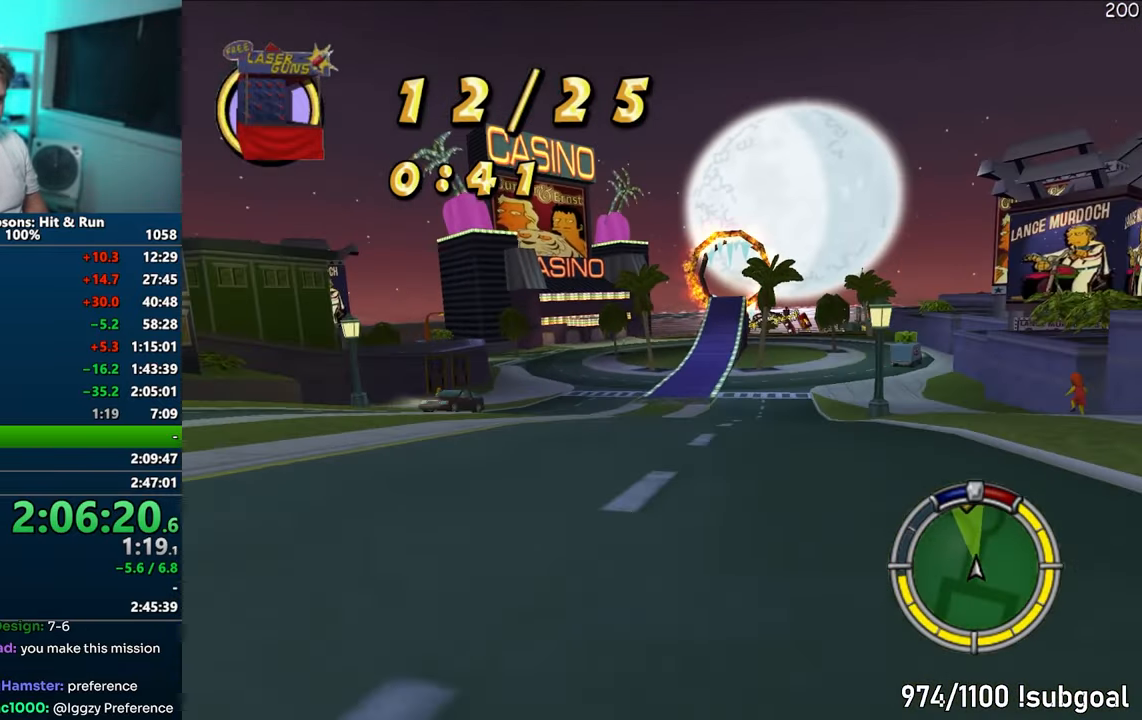
{"buttons": ["CROSS"], "left_stick": "center", "right_stick": "center", "events": [[150, "left_stick", "center"], [250, "right_stick", "down"], [300, "left_stick", "left"], [300, "right_stick", "center"], [350, "right_stick", "down"], [383, "left_stick", "center"], [433, "right_stick", "center"]]}
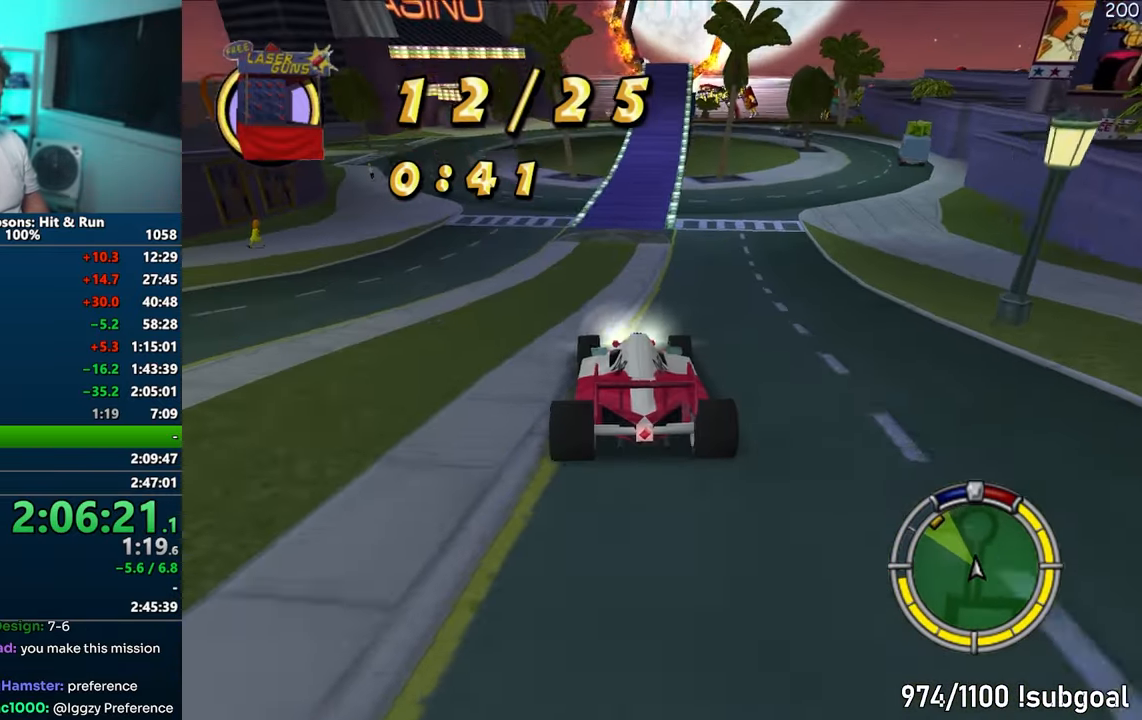
{"buttons": [], "left_stick": "center", "right_stick": "center", "events": [[250, "left_stick", "right"], [450, "left_stick", "center"], [467, "CROSS", "up"]]}
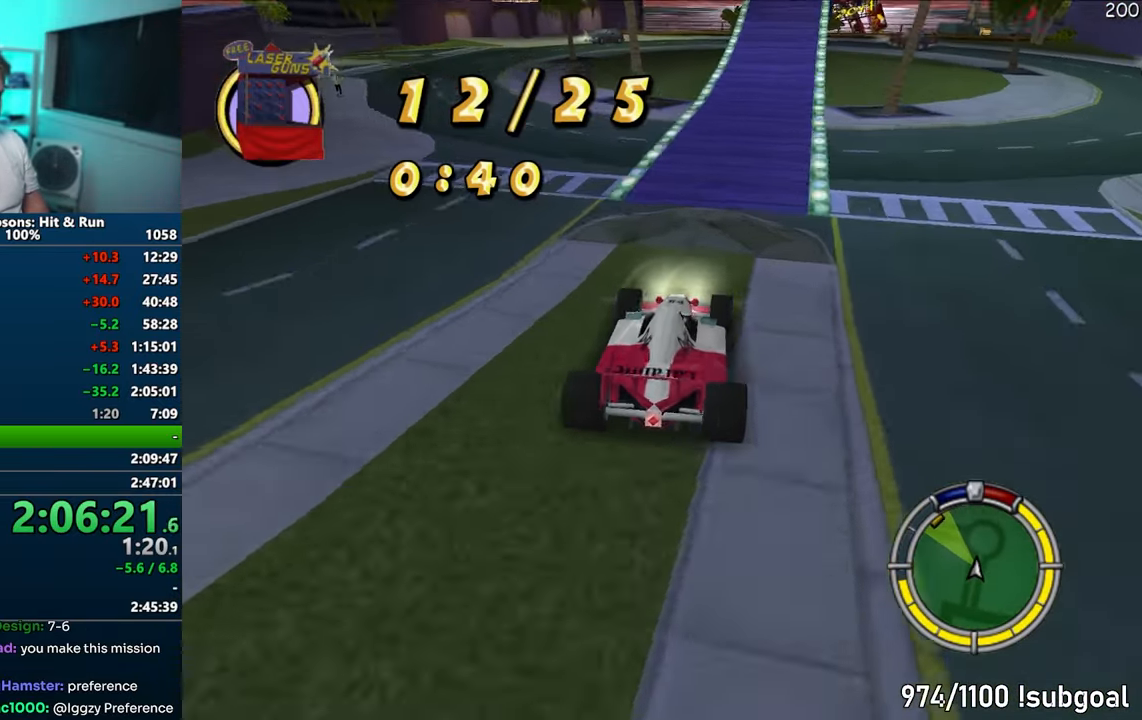
{"buttons": [], "left_stick": "center", "right_stick": "center", "events": [[150, "CIRCLE", "down"], [300, "left_stick", "right"], [417, "CIRCLE", "up"], [467, "left_stick", "center"]]}
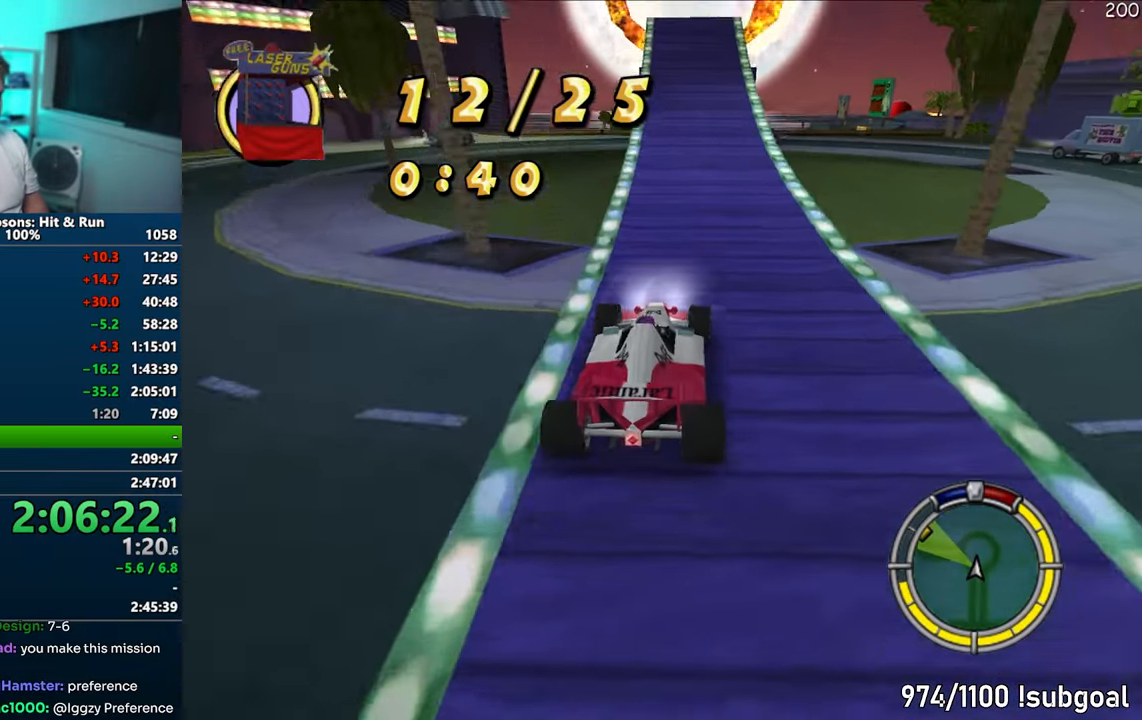
{"buttons": ["CROSS"], "left_stick": "right", "right_stick": "center", "events": [[33, "left_stick", "right"], [233, "CROSS", "down"], [300, "left_stick", "center"], [483, "left_stick", "right"]]}
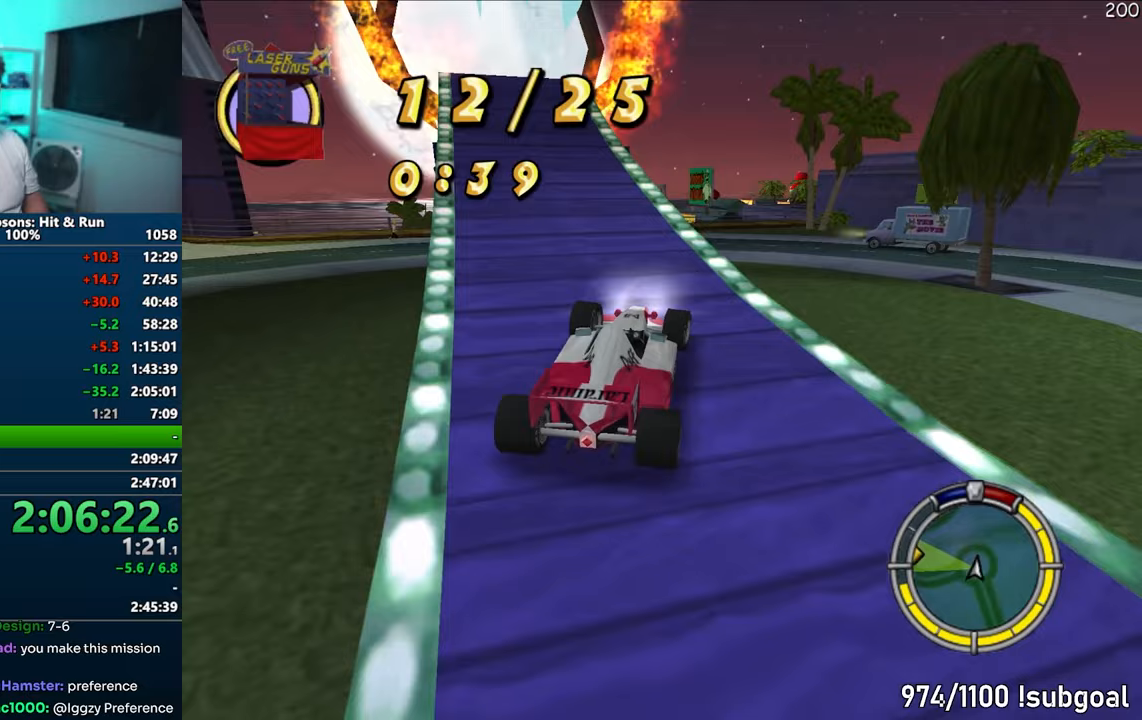
{"buttons": ["CROSS"], "left_stick": "center", "right_stick": "center", "events": [[167, "left_stick", "center"], [217, "left_stick", "right"], [317, "left_stick", "center"]]}
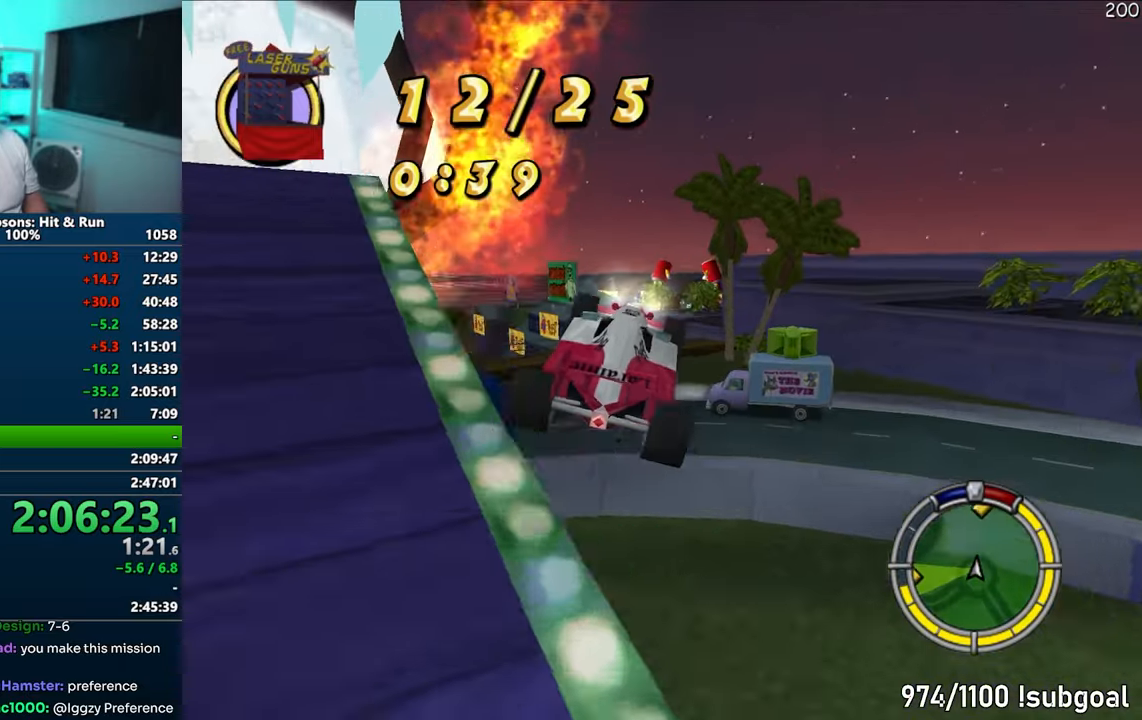
{"buttons": ["CROSS"], "left_stick": "center", "right_stick": "center", "events": [[100, "left_stick", "left"], [333, "left_stick", "center"]]}
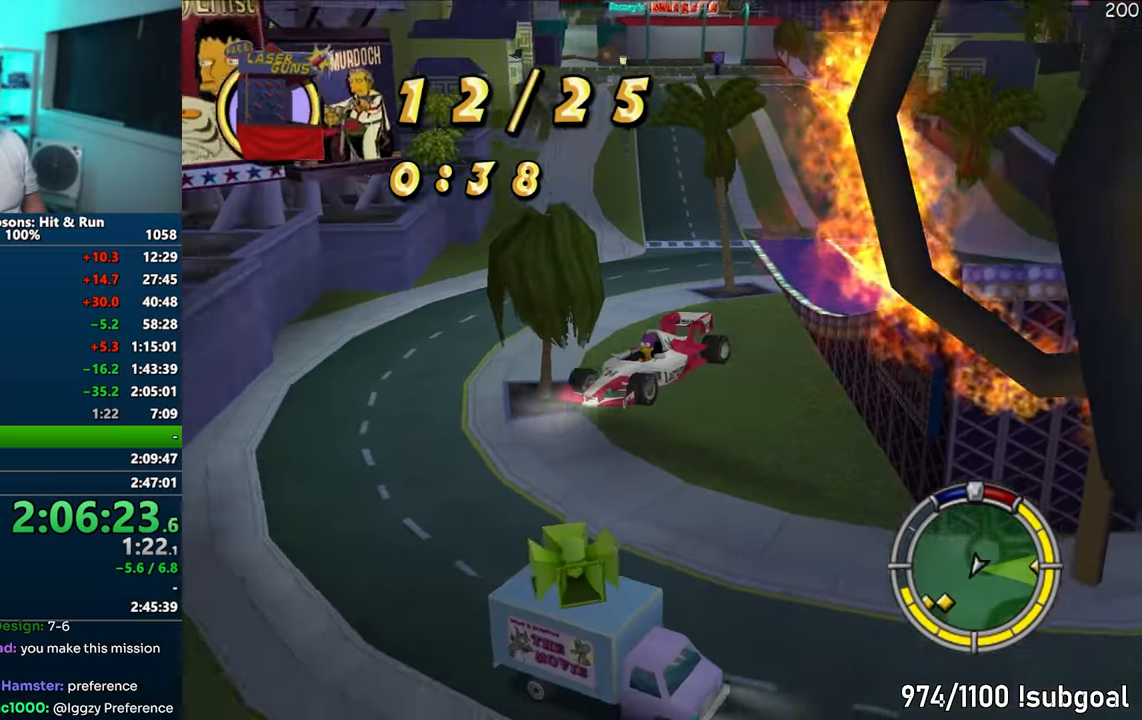
{"buttons": ["CROSS"], "left_stick": "center", "right_stick": "center", "events": []}
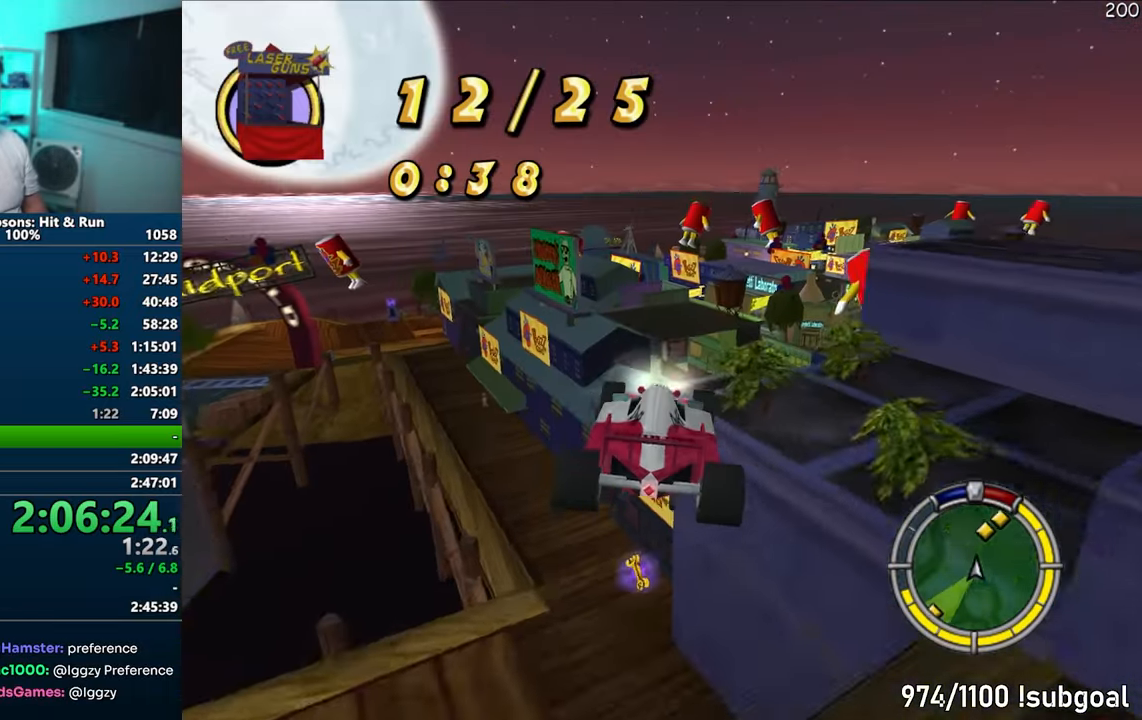
{"buttons": ["CROSS"], "left_stick": "center", "right_stick": "center", "events": []}
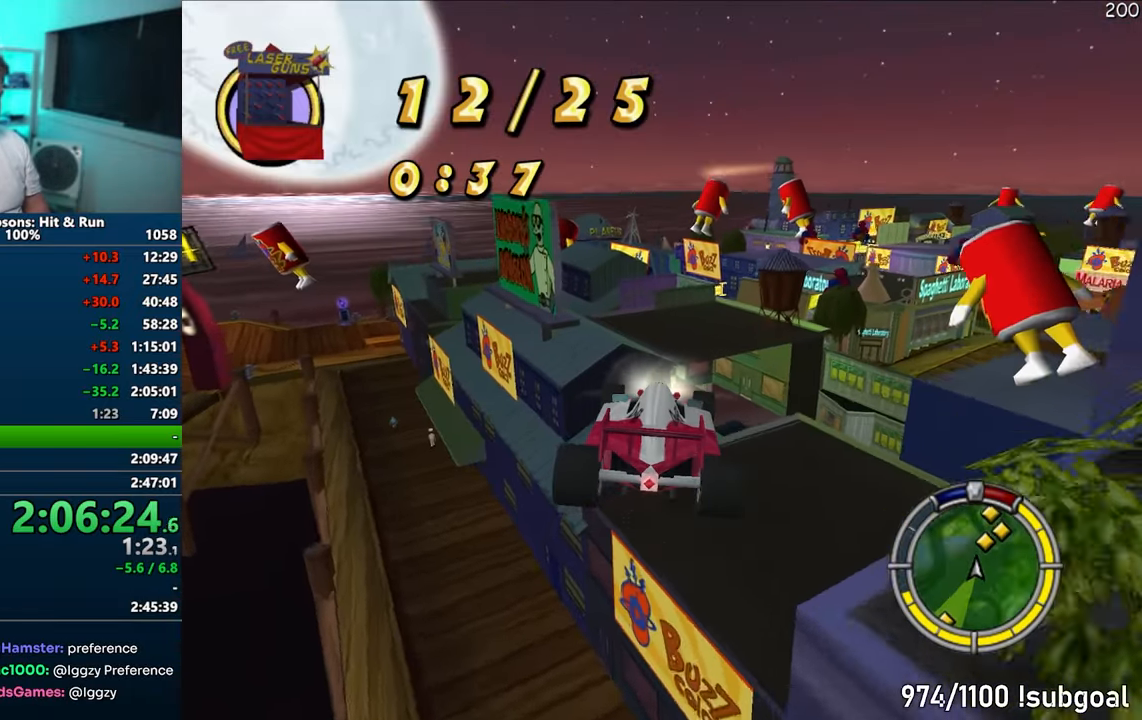
{"buttons": ["CROSS", "SELECT"], "left_stick": "center", "right_stick": "center", "events": [[383, "SELECT", "down"]]}
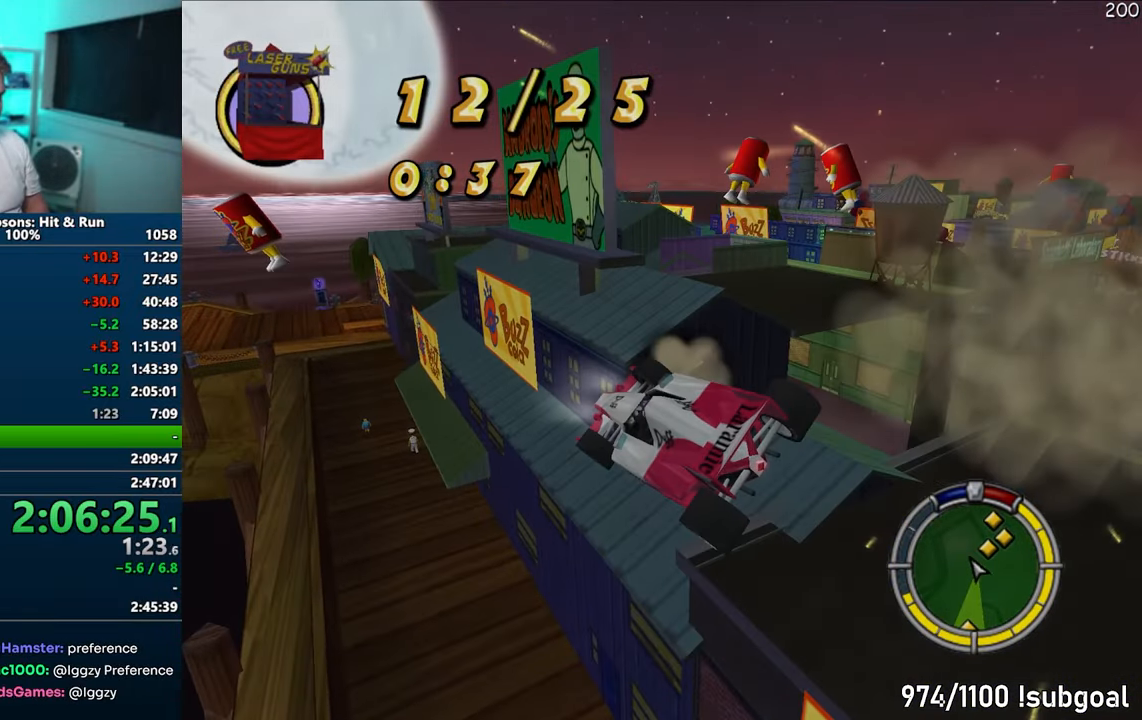
{"buttons": ["CROSS"], "left_stick": "right", "right_stick": "center", "events": [[17, "SELECT", "up"], [50, "CROSS", "up"], [283, "left_stick", "right"], [300, "CROSS", "down"]]}